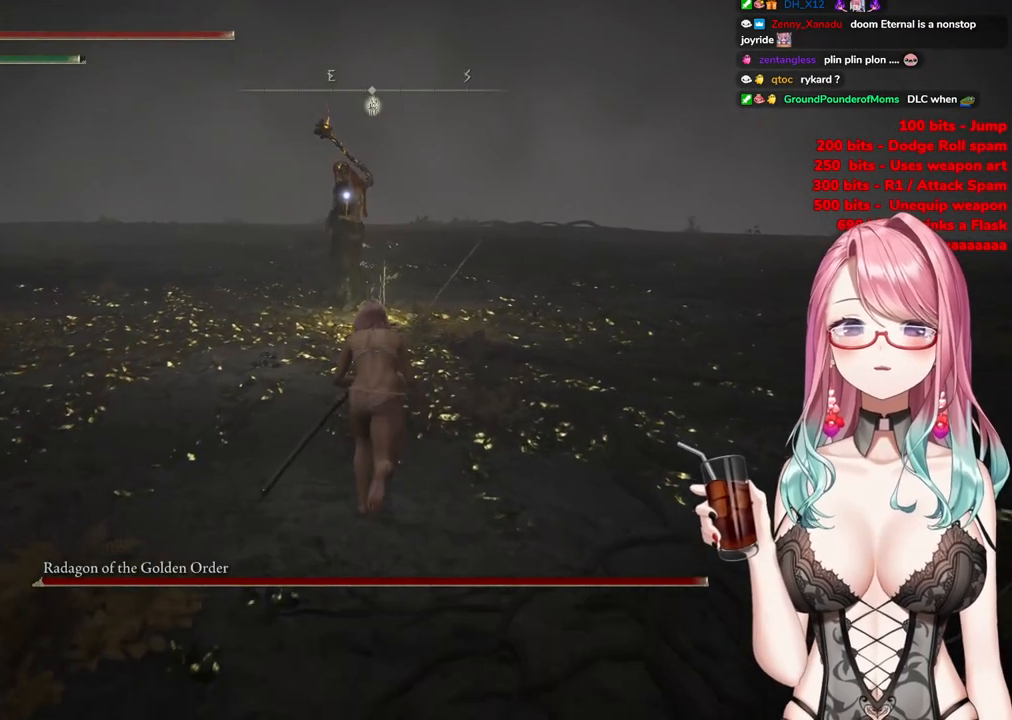
Gameplay with a controller (PlayStation layout); each line is a JSON object with the inputs held at the frame after it. "events" lists button and stick changes between this image and that frame as [ms after this image, input, new state], when the widget could be followed in between.
{"buttons": ["CIRCLE"], "left_stick": "up", "right_stick": "center", "events": []}
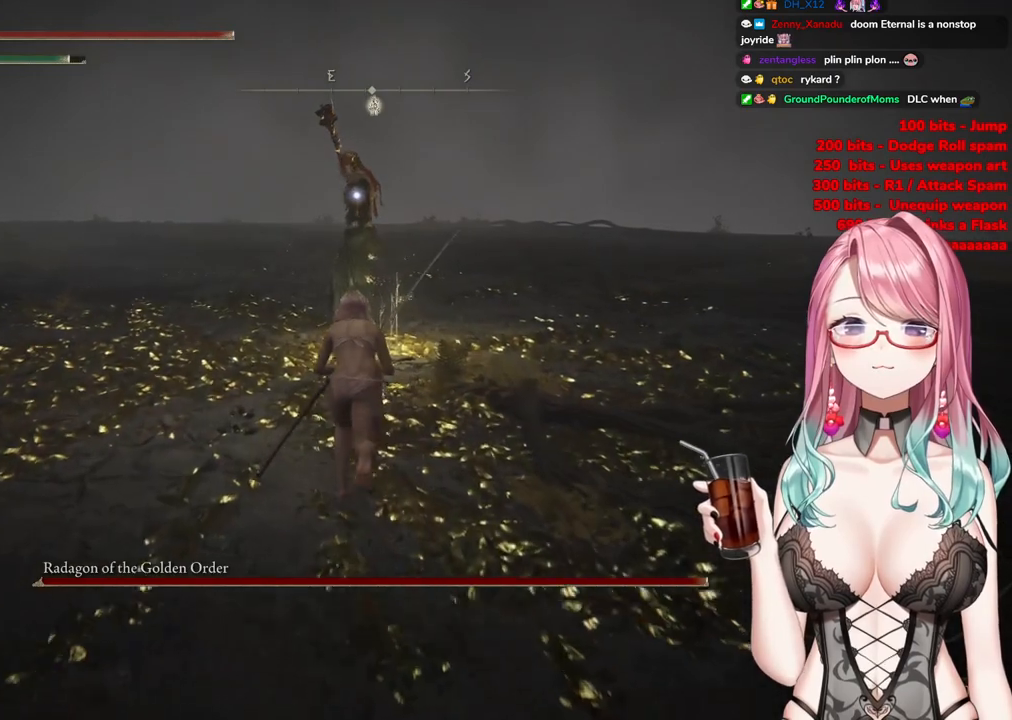
{"buttons": [], "left_stick": "up", "right_stick": "center", "events": [[234, "CROSS", "down"], [434, "CIRCLE", "up"], [434, "CROSS", "up"]]}
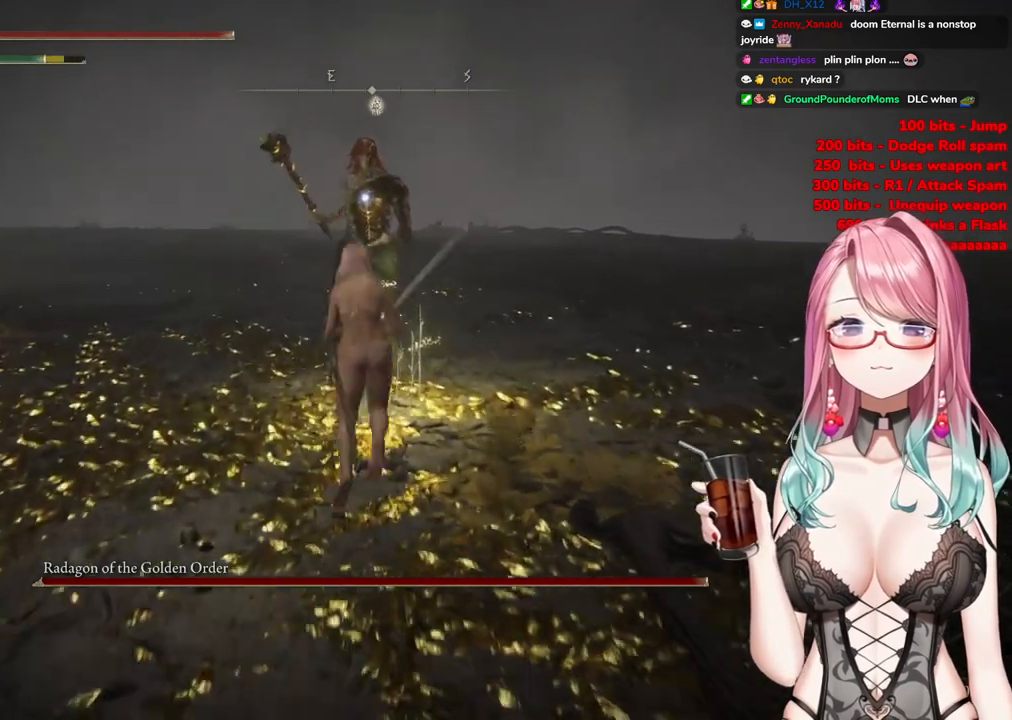
{"buttons": [], "left_stick": "up", "right_stick": "center", "events": [[33, "R2", "down"], [217, "R2", "up"]]}
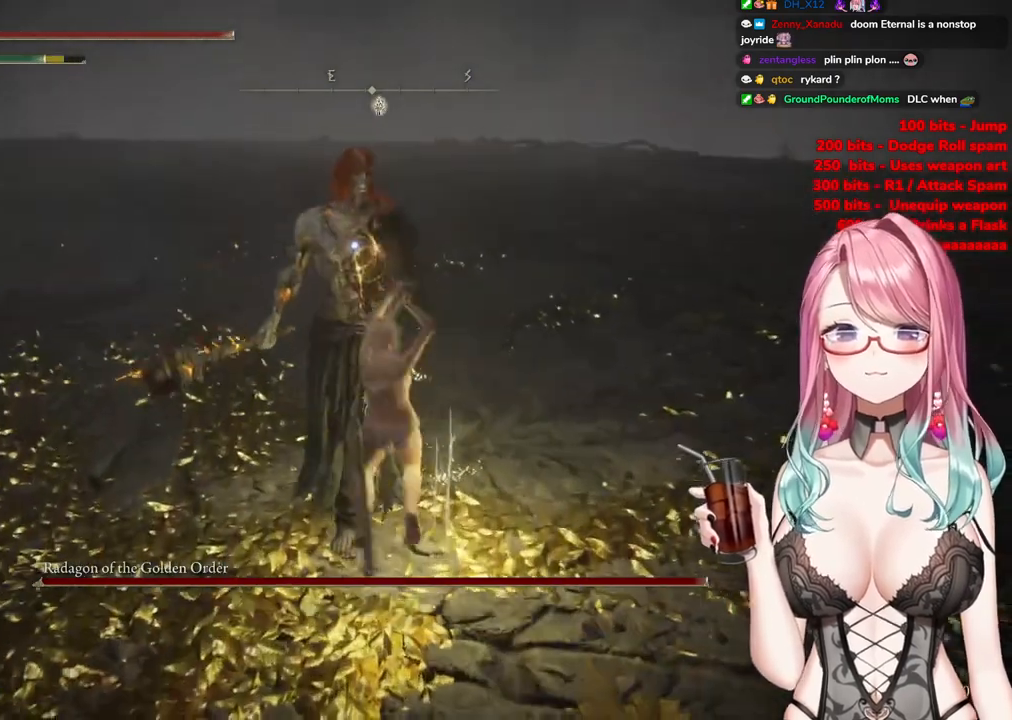
{"buttons": ["CROSS"], "left_stick": "center", "right_stick": "center", "events": [[50, "left_stick", "center"], [501, "CROSS", "down"]]}
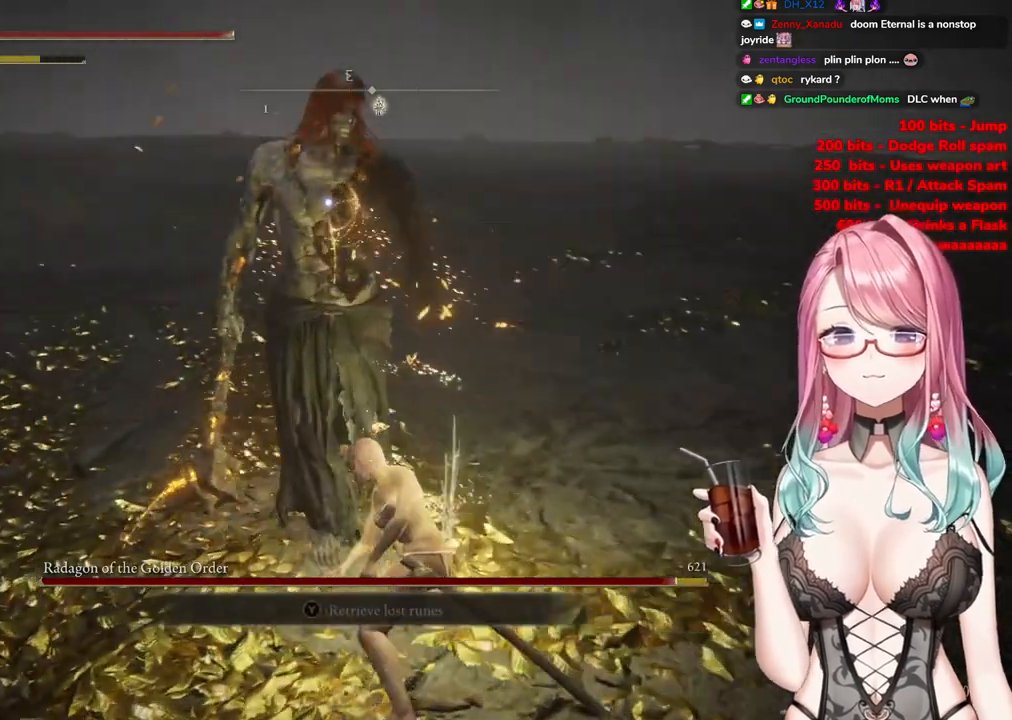
{"buttons": [], "left_stick": "center", "right_stick": "center", "events": [[116, "CROSS", "up"], [233, "R2", "down"], [450, "R2", "up"]]}
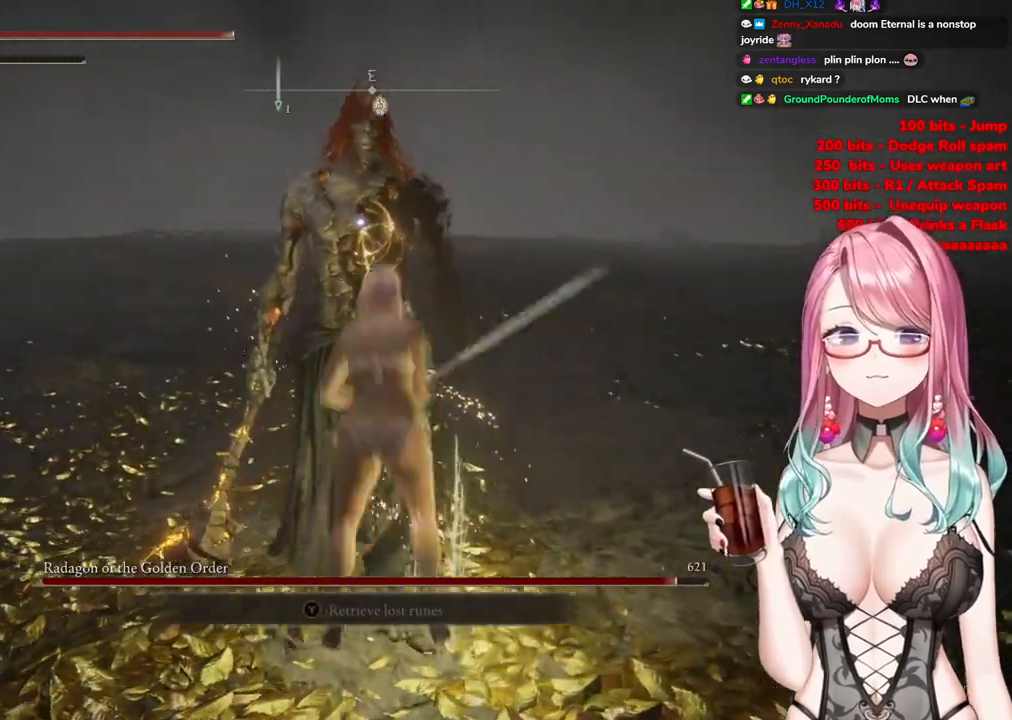
{"buttons": [], "left_stick": "center", "right_stick": "center", "events": []}
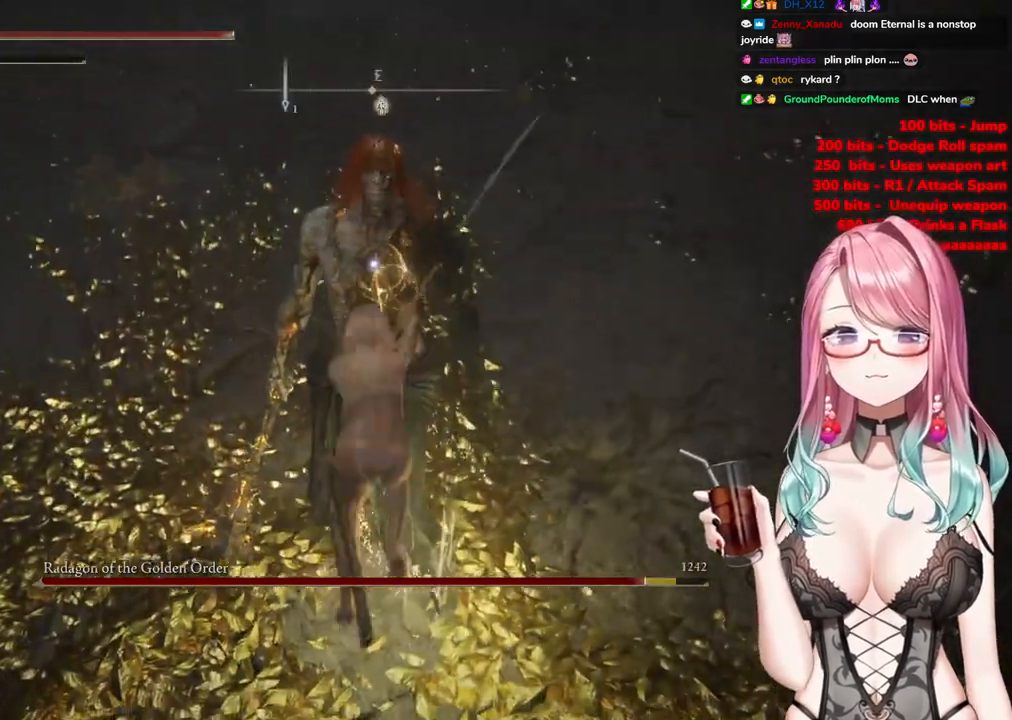
{"buttons": [], "left_stick": "up-left", "right_stick": "center", "events": [[250, "left_stick", "up-left"]]}
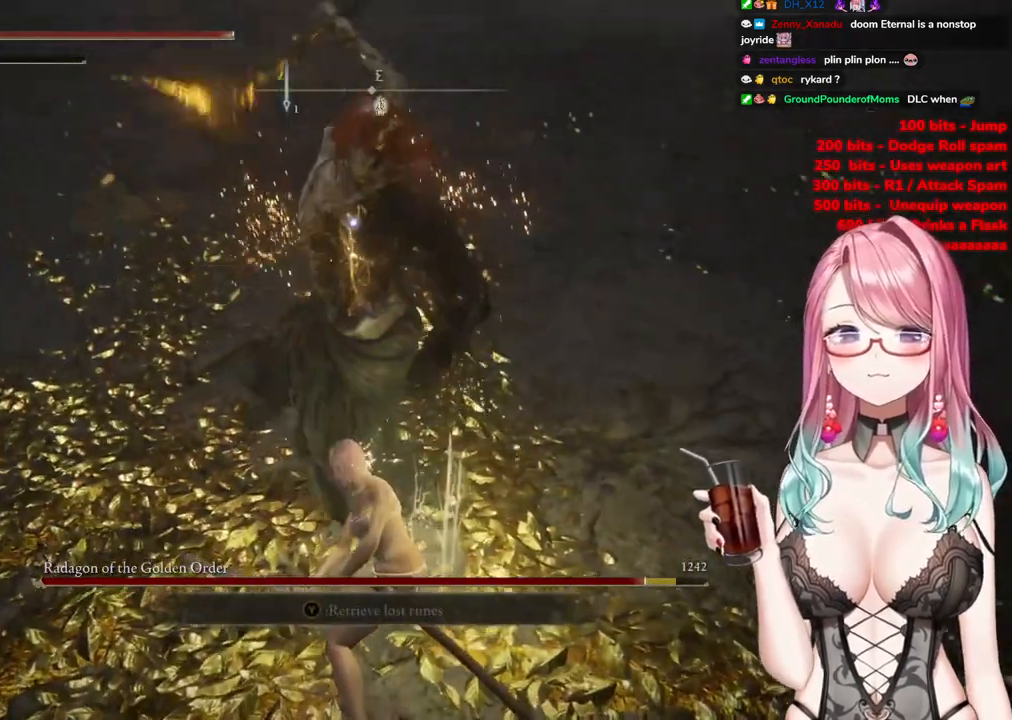
{"buttons": [], "left_stick": "up-left", "right_stick": "center", "events": [[234, "CIRCLE", "down"], [334, "CIRCLE", "up"]]}
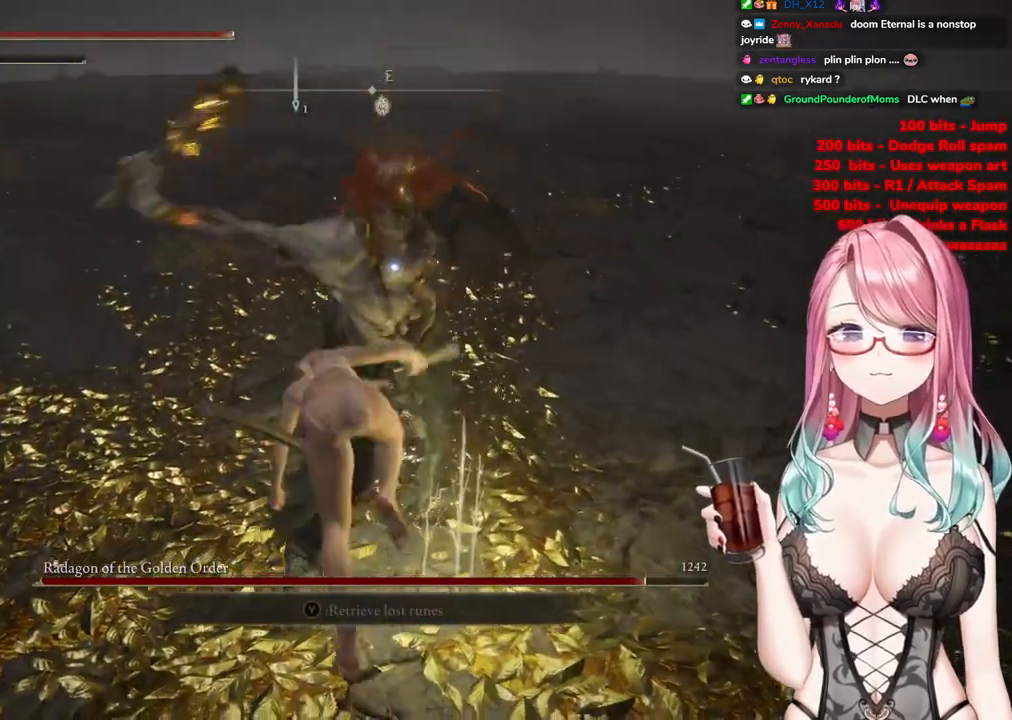
{"buttons": [], "left_stick": "up", "right_stick": "center", "events": [[267, "left_stick", "up"]]}
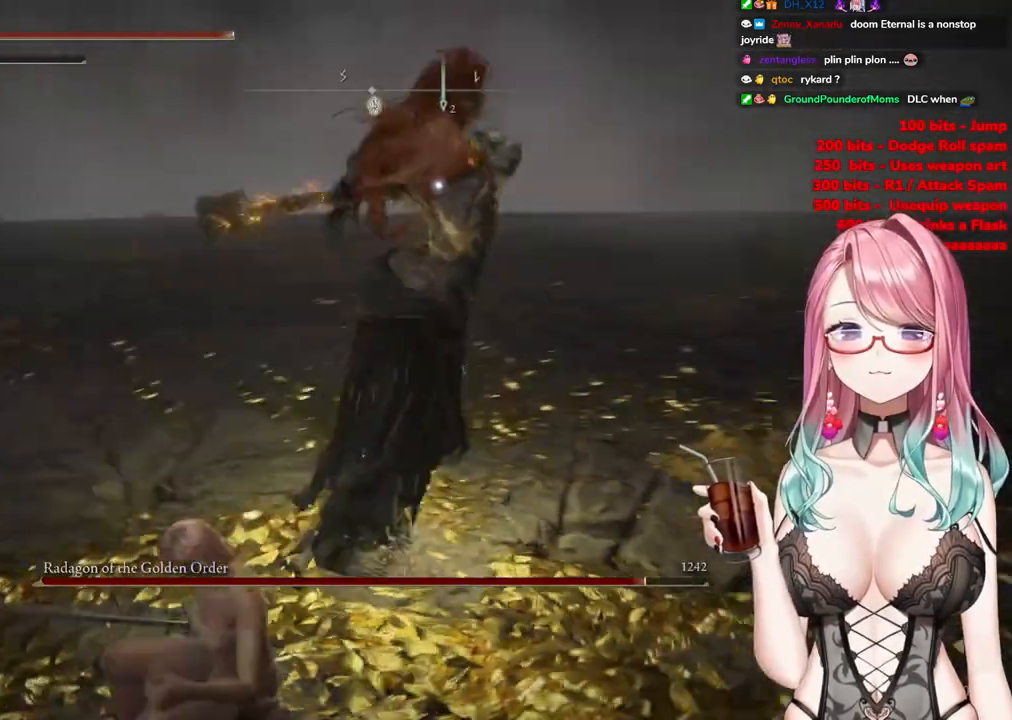
{"buttons": [], "left_stick": "up", "right_stick": "center", "events": [[67, "CIRCLE", "down"], [167, "CIRCLE", "up"]]}
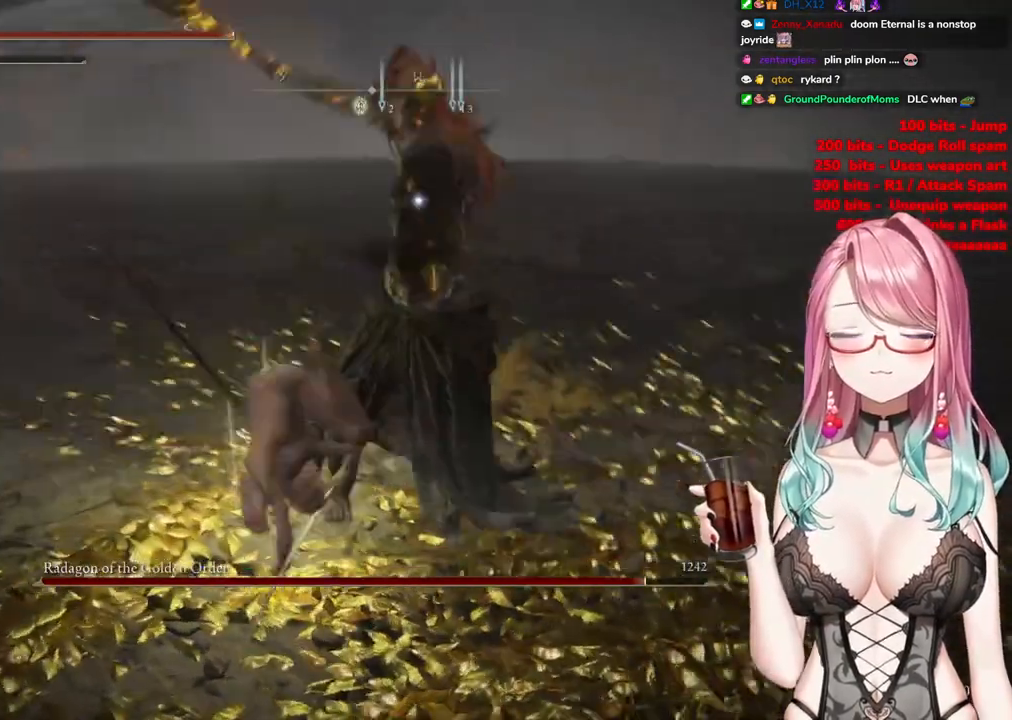
{"buttons": [], "left_stick": "up", "right_stick": "center", "events": []}
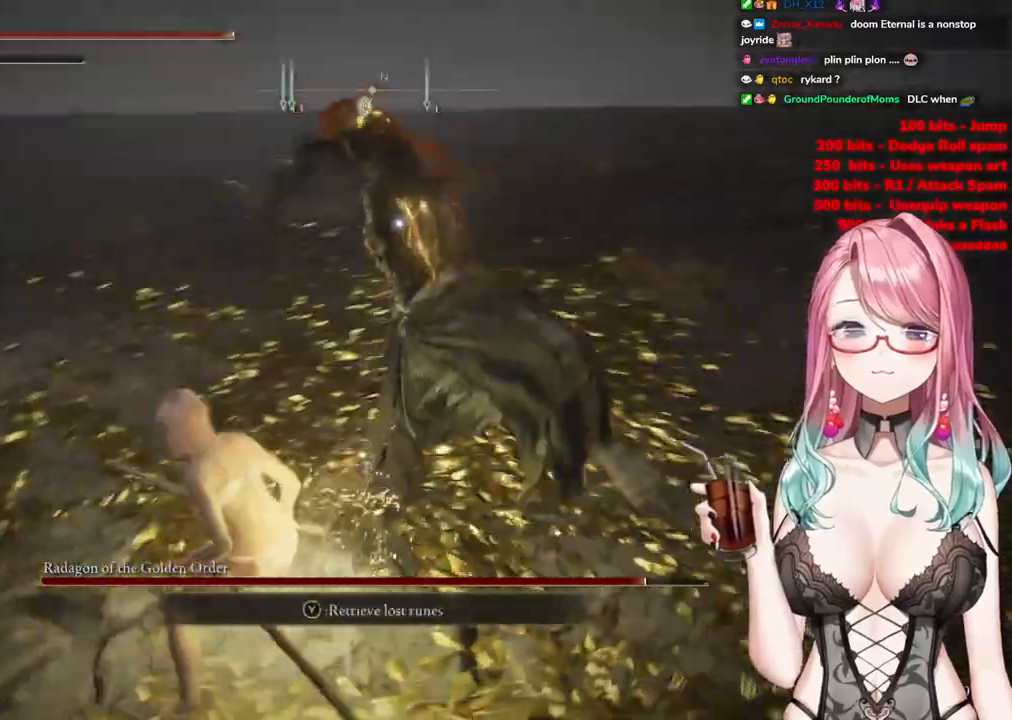
{"buttons": [], "left_stick": "up", "right_stick": "center", "events": [[267, "CIRCLE", "down"], [351, "CIRCLE", "up"]]}
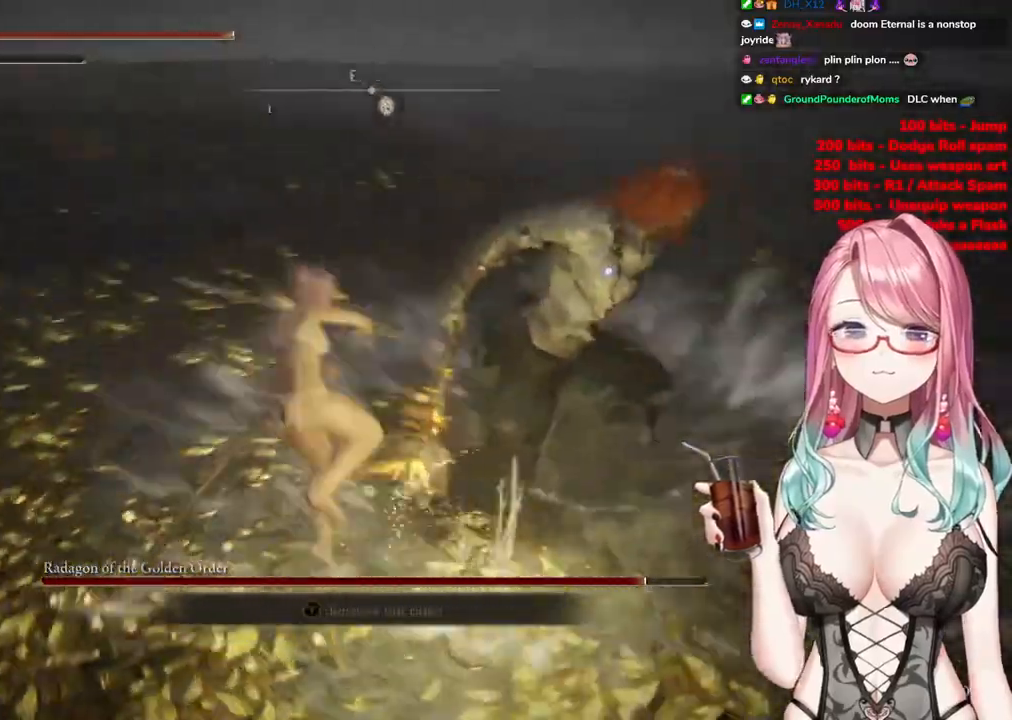
{"buttons": [], "left_stick": "up", "right_stick": "center", "events": []}
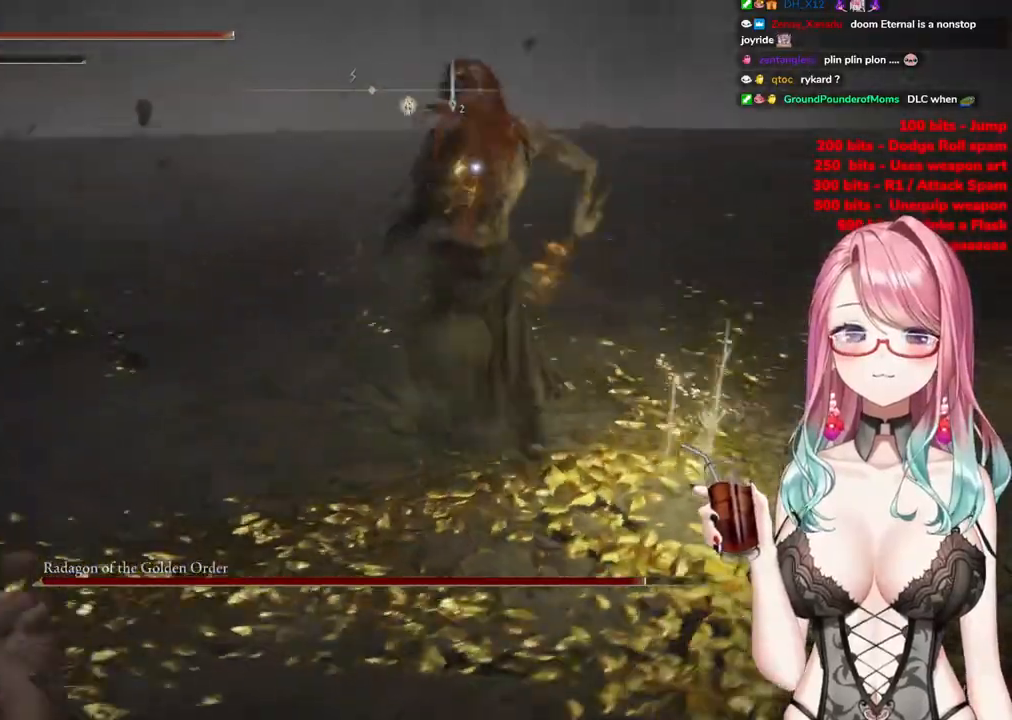
{"buttons": [], "left_stick": "up", "right_stick": "center", "events": [[284, "CIRCLE", "down"], [367, "CIRCLE", "up"]]}
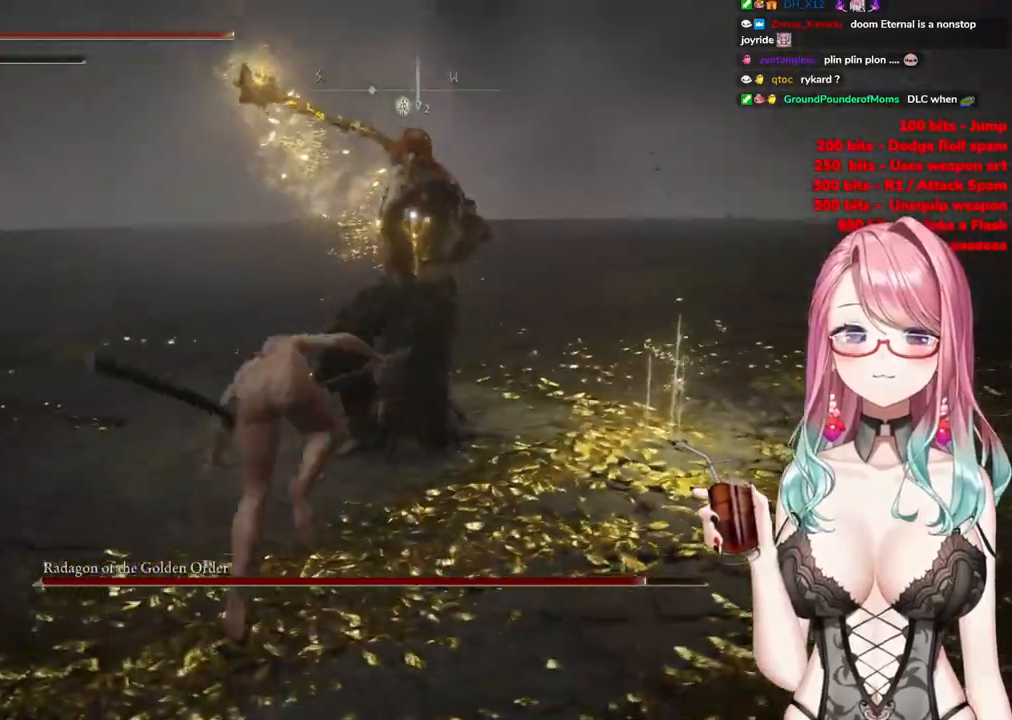
{"buttons": [], "left_stick": "up", "right_stick": "center", "events": []}
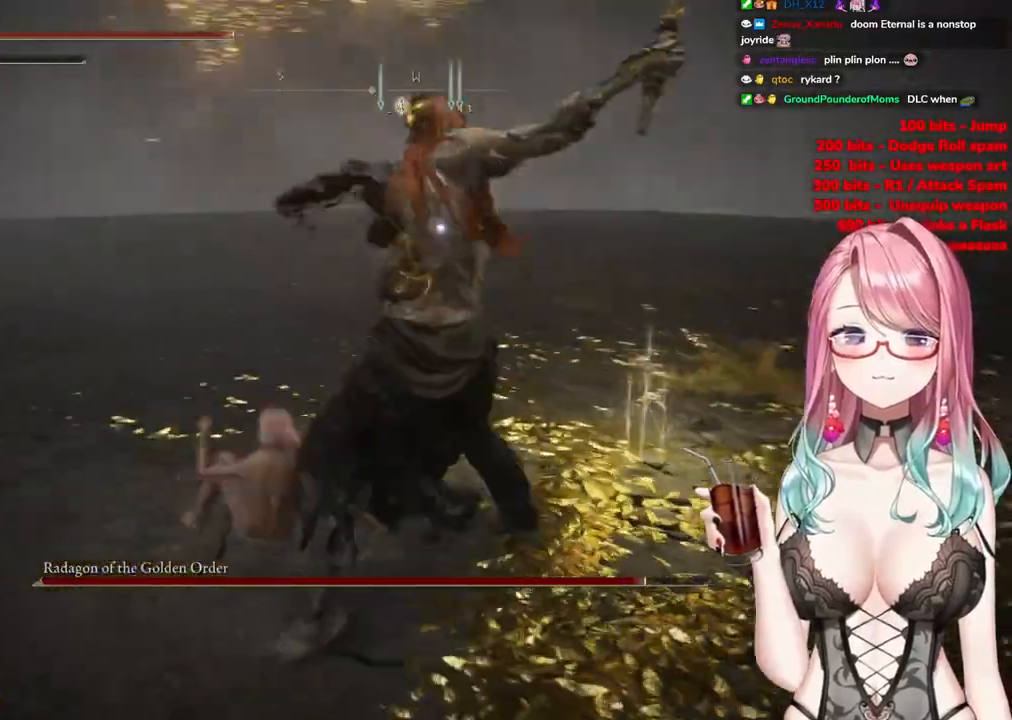
{"buttons": [], "left_stick": "up", "right_stick": "center", "events": []}
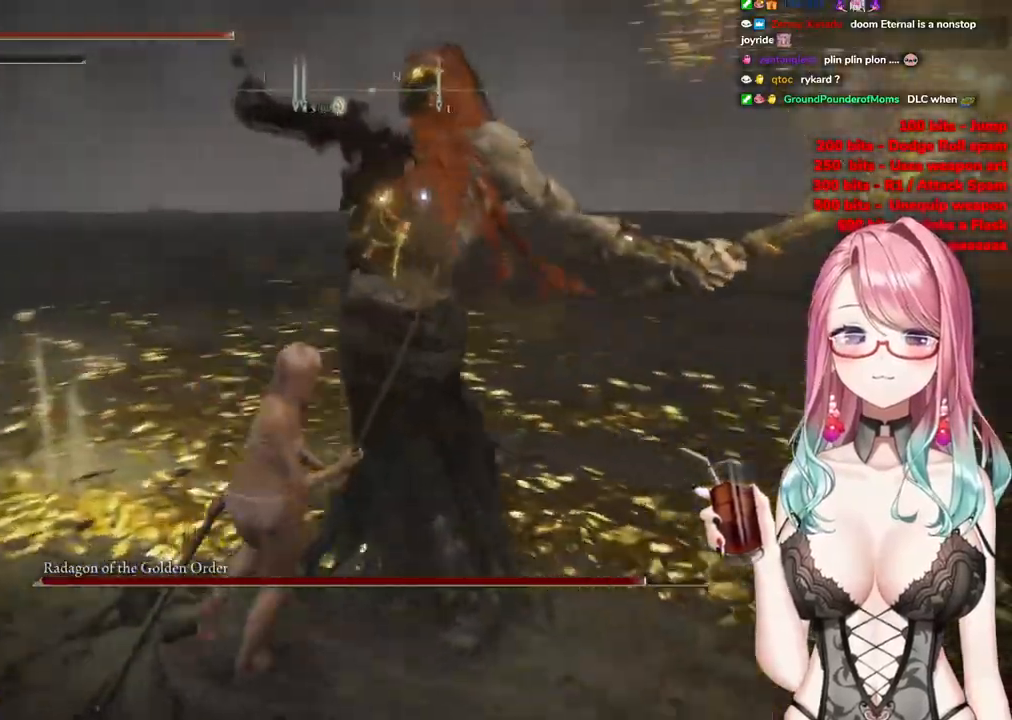
{"buttons": [], "left_stick": "up", "right_stick": "center", "events": [[300, "CIRCLE", "down"], [383, "CIRCLE", "up"]]}
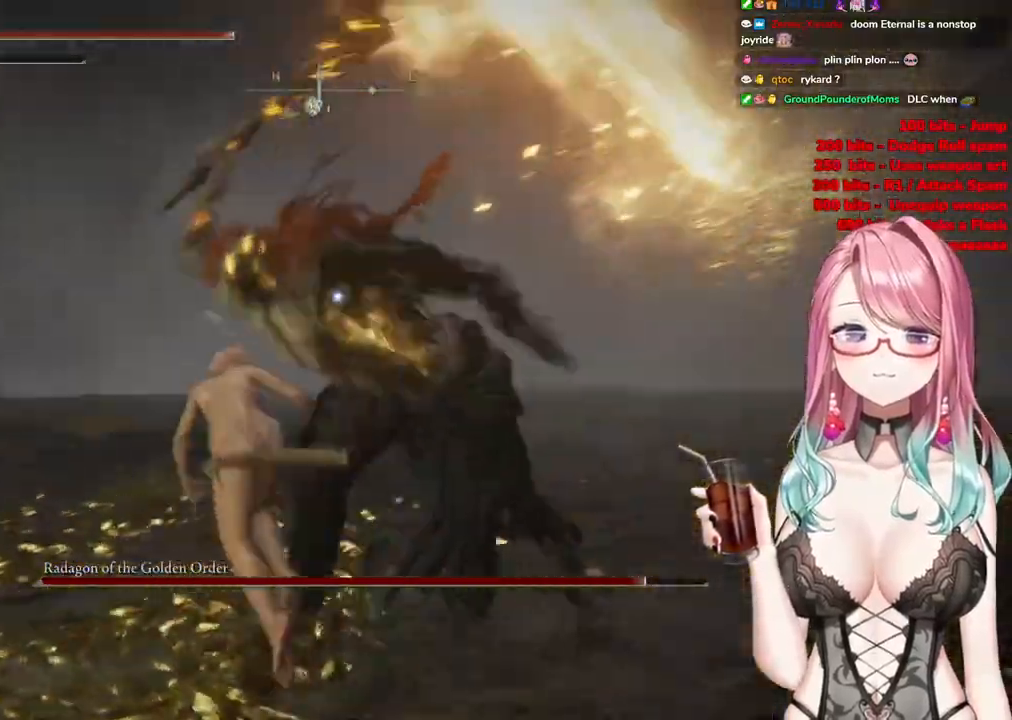
{"buttons": [], "left_stick": "up", "right_stick": "center", "events": []}
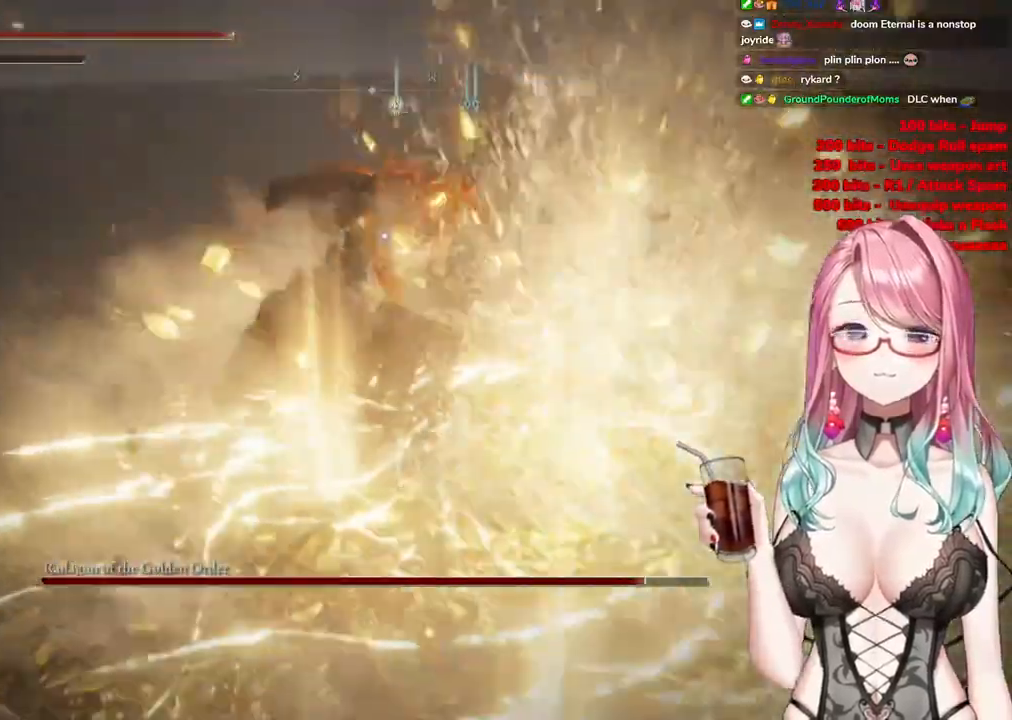
{"buttons": [], "left_stick": "up-left", "right_stick": "center", "events": [[83, "left_stick", "up-left"]]}
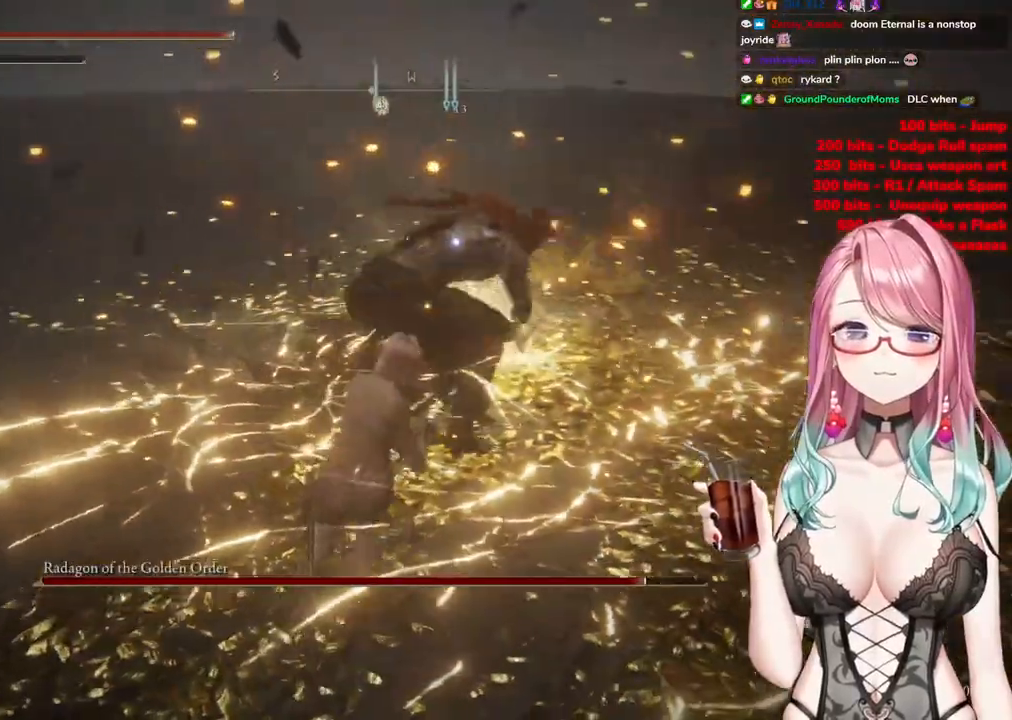
{"buttons": [], "left_stick": "up-left", "right_stick": "center", "events": []}
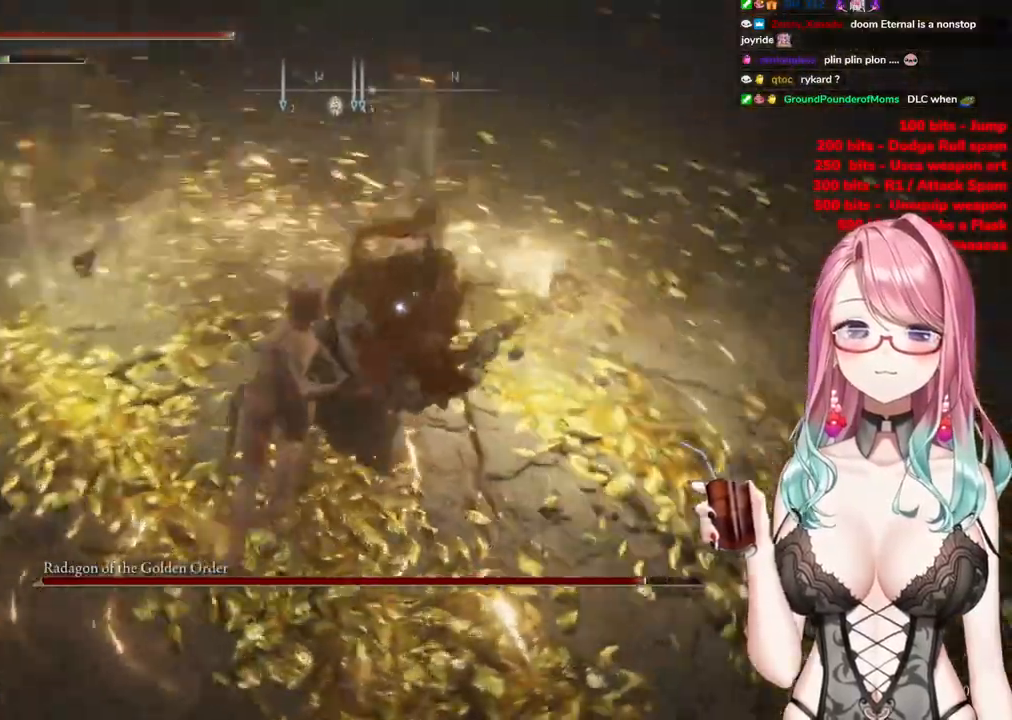
{"buttons": [], "left_stick": "up", "right_stick": "center", "events": [[100, "CIRCLE", "down"], [184, "left_stick", "up"], [200, "CIRCLE", "up"]]}
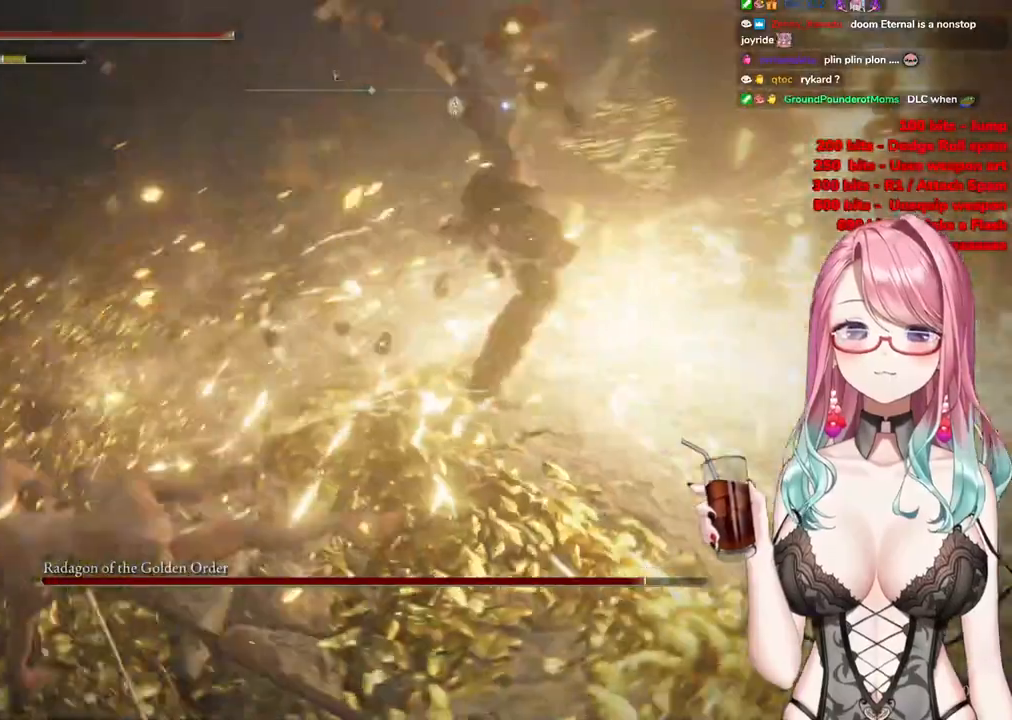
{"buttons": [], "left_stick": "up", "right_stick": "center", "events": []}
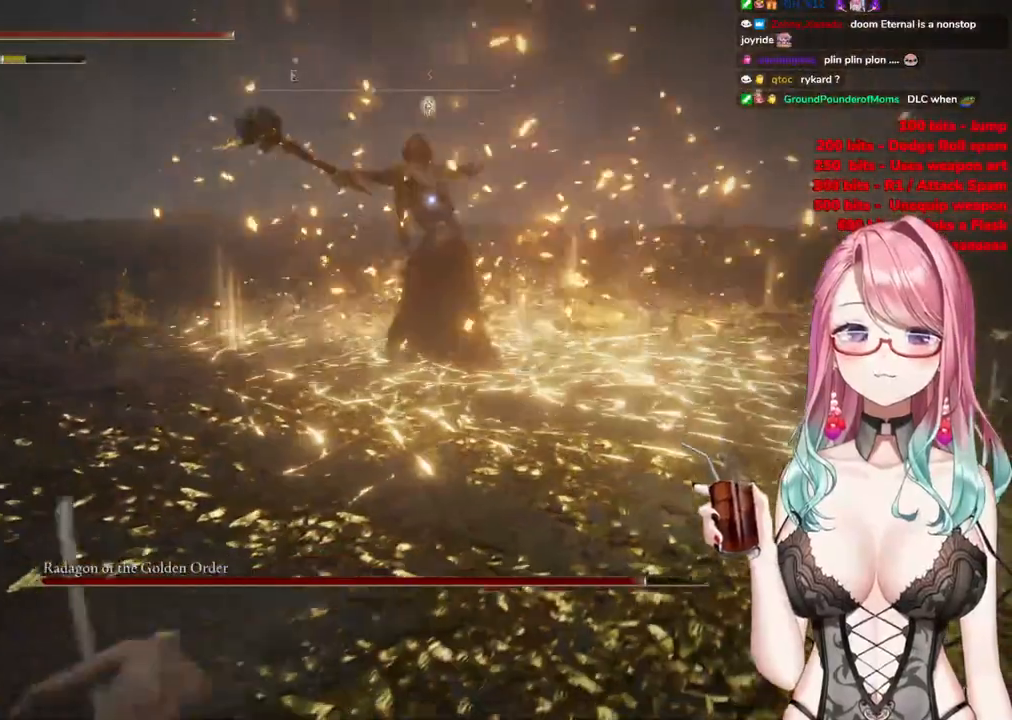
{"buttons": [], "left_stick": "up", "right_stick": "center", "events": []}
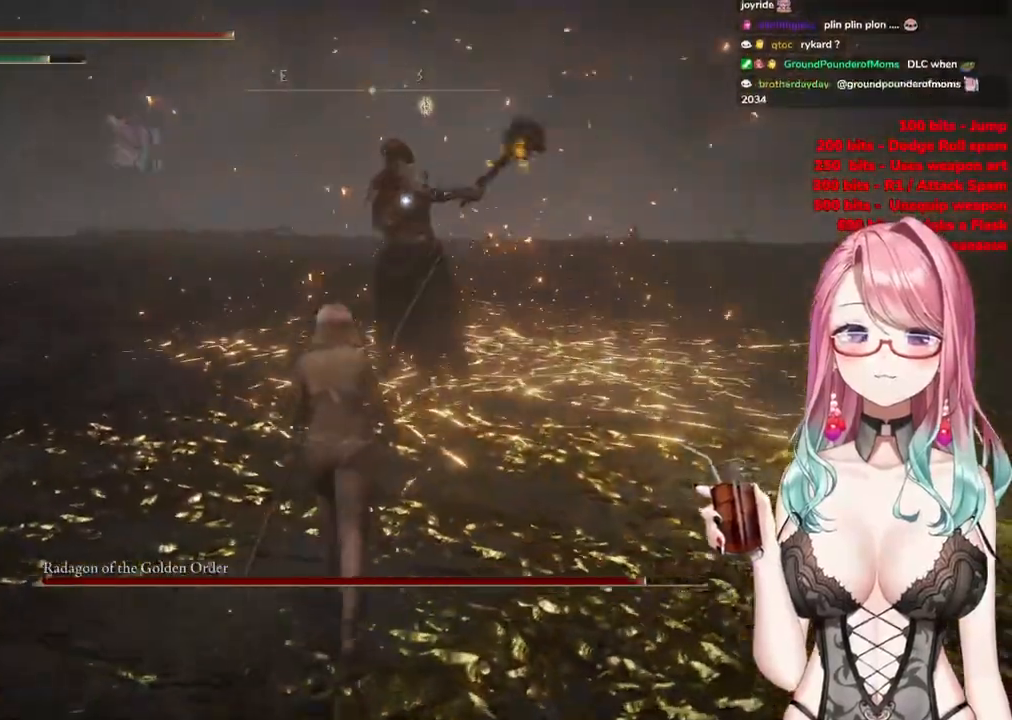
{"buttons": [], "left_stick": "up", "right_stick": "center", "events": [[66, "CROSS", "down"], [200, "CROSS", "up"], [266, "R2", "down"], [433, "R2", "up"]]}
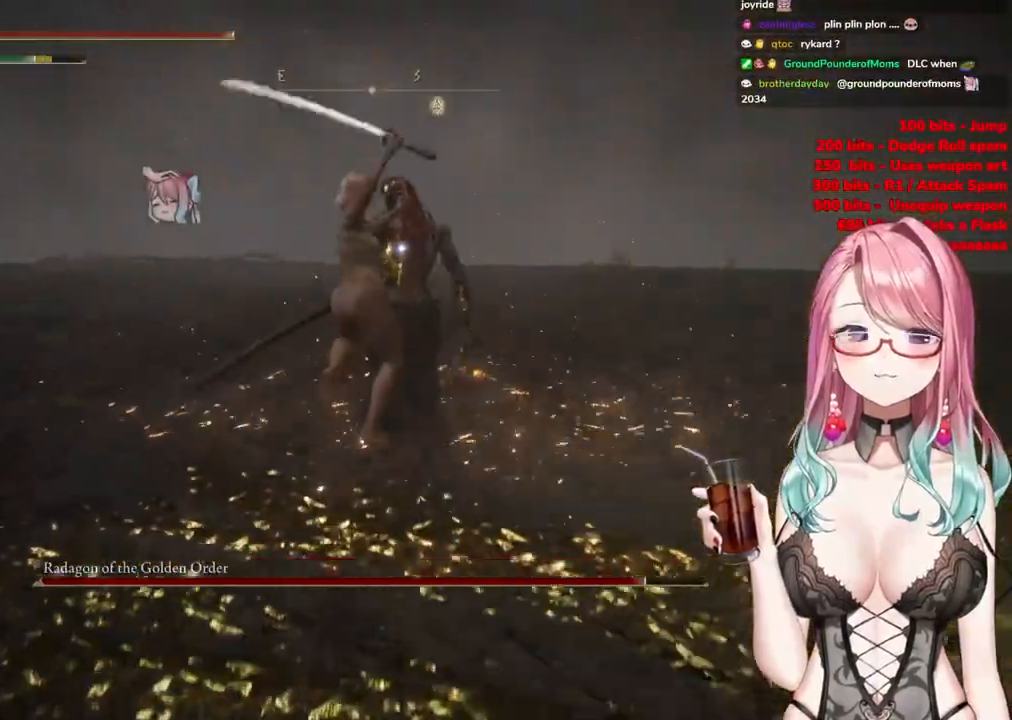
{"buttons": [], "left_stick": "center", "right_stick": "center", "events": [[484, "left_stick", "center"]]}
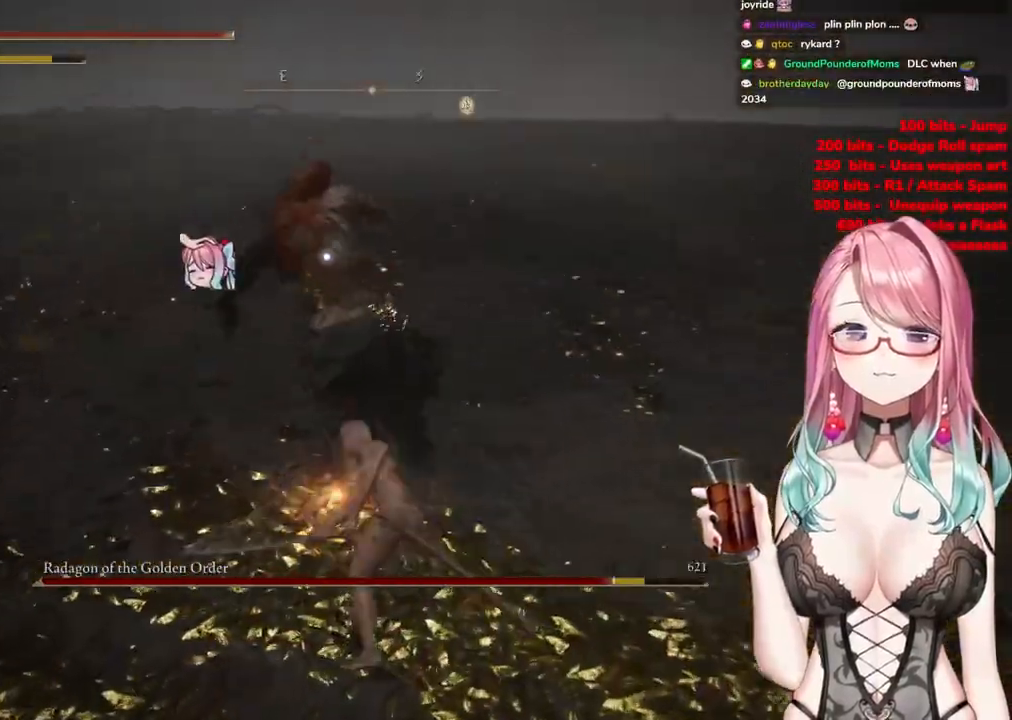
{"buttons": ["CIRCLE"], "left_stick": "up-left", "right_stick": "center", "events": [[150, "left_stick", "up-left"], [450, "CIRCLE", "down"]]}
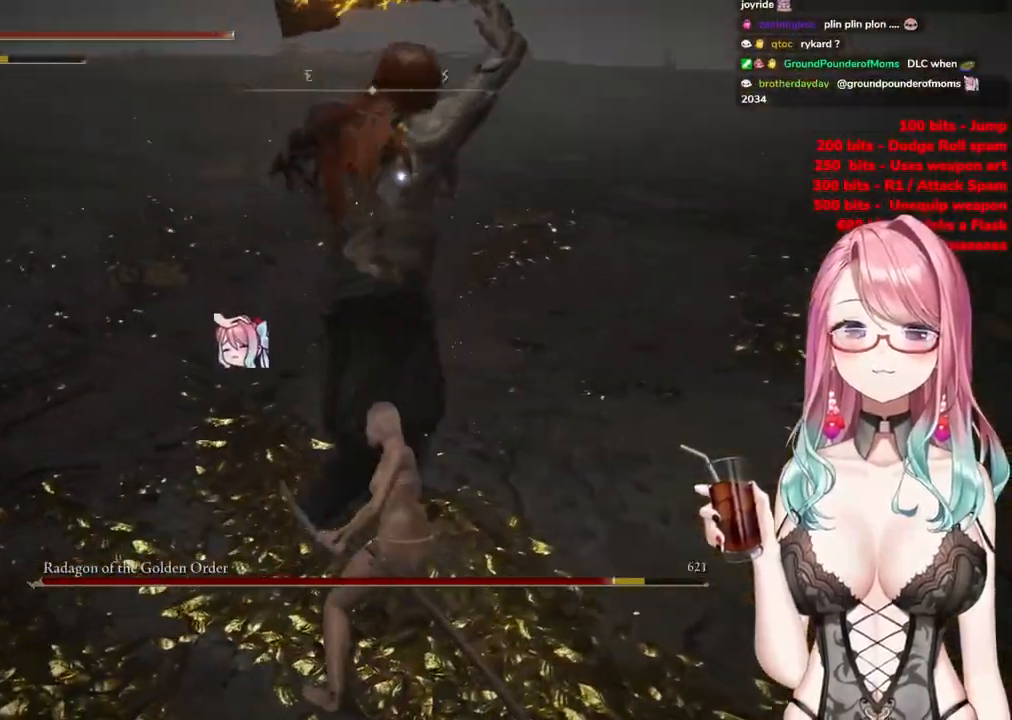
{"buttons": [], "left_stick": "up", "right_stick": "center", "events": [[83, "CIRCLE", "up"], [484, "left_stick", "up"]]}
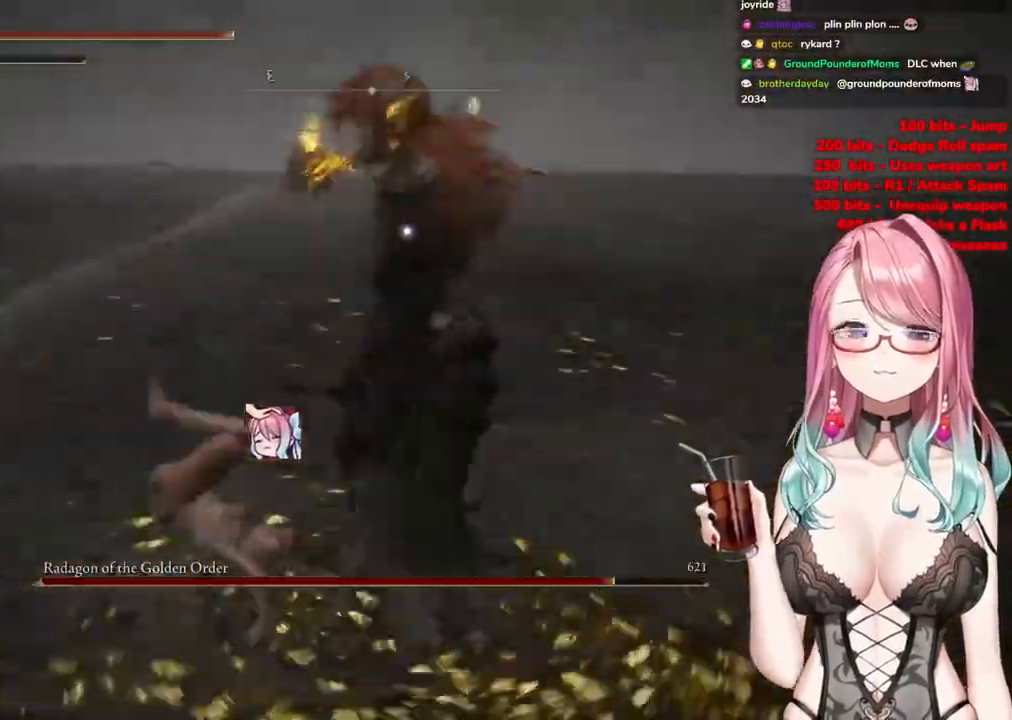
{"buttons": [], "left_stick": "up", "right_stick": "center", "events": [[367, "CIRCLE", "down"], [467, "CIRCLE", "up"]]}
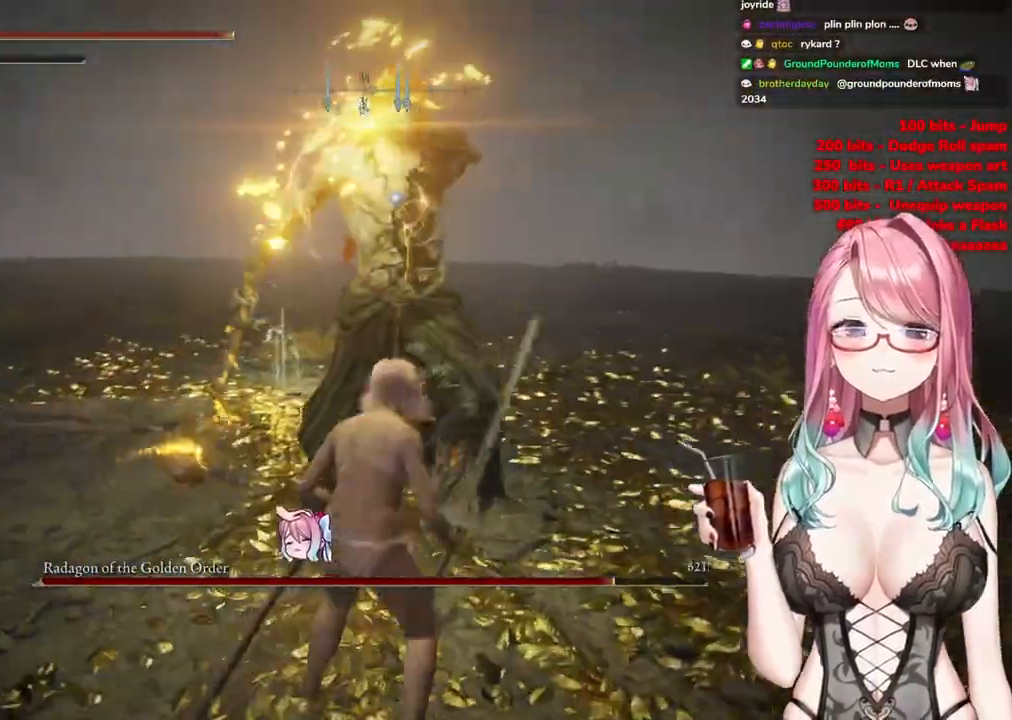
{"buttons": [], "left_stick": "up", "right_stick": "center", "events": []}